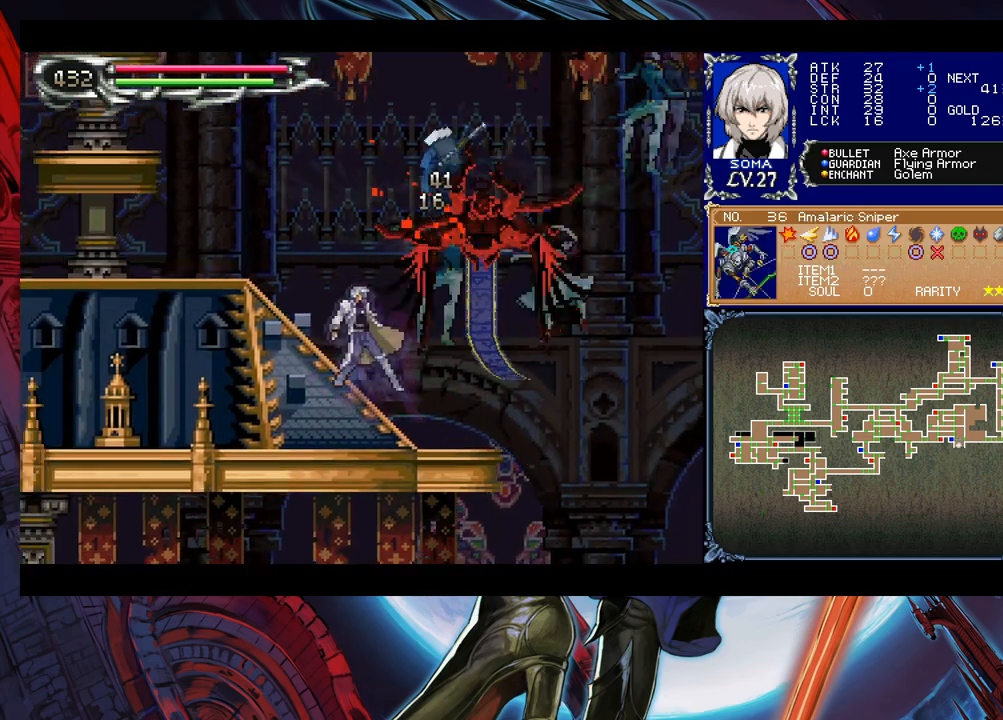
Gameplay with a controller (Xbox layout); each line is a JSON object with the inputs held at the frame after it. "events" lists button and stick changes between this image and that frame as [ms after this image, input, new state], when the widget could be followed in between. Not read: L2 L3 R2 R3 right_stick.
{"buttons": [], "left_stick": "center", "events": [[50, "left_stick", "right"], [167, "left_stick", "center"], [200, "A", "down"], [267, "A", "up"]]}
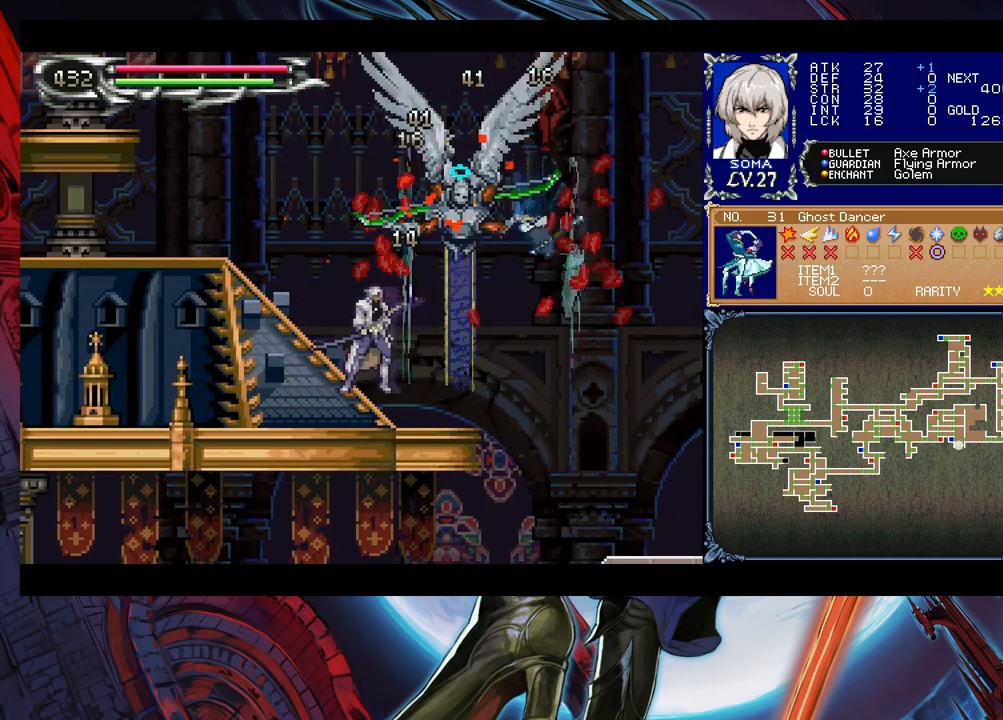
{"buttons": [], "left_stick": "right", "events": [[317, "B", "down"], [367, "A", "down"], [367, "B", "up"], [417, "A", "up"], [450, "left_stick", "right"]]}
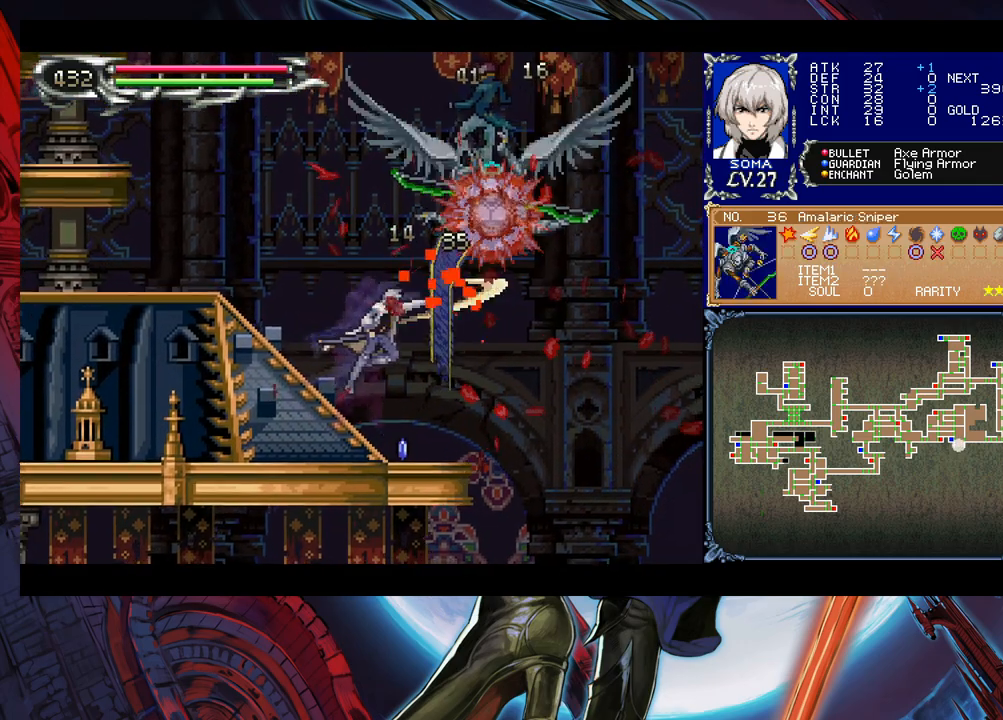
{"buttons": [], "left_stick": "right", "events": []}
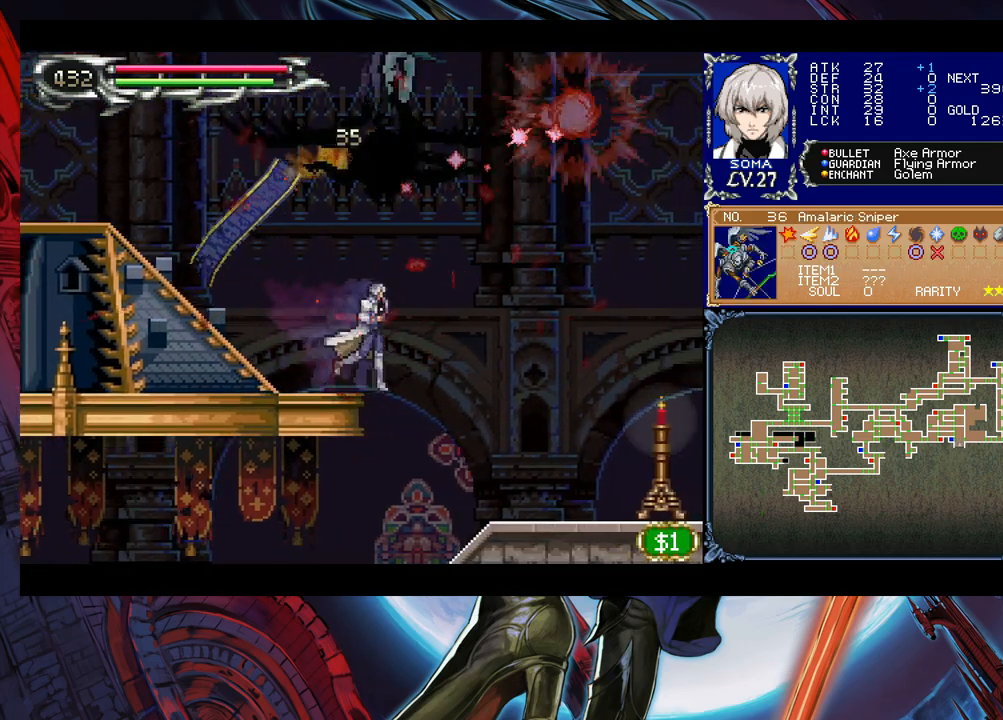
{"buttons": [], "left_stick": "right", "events": [[317, "B", "down"], [367, "B", "up"]]}
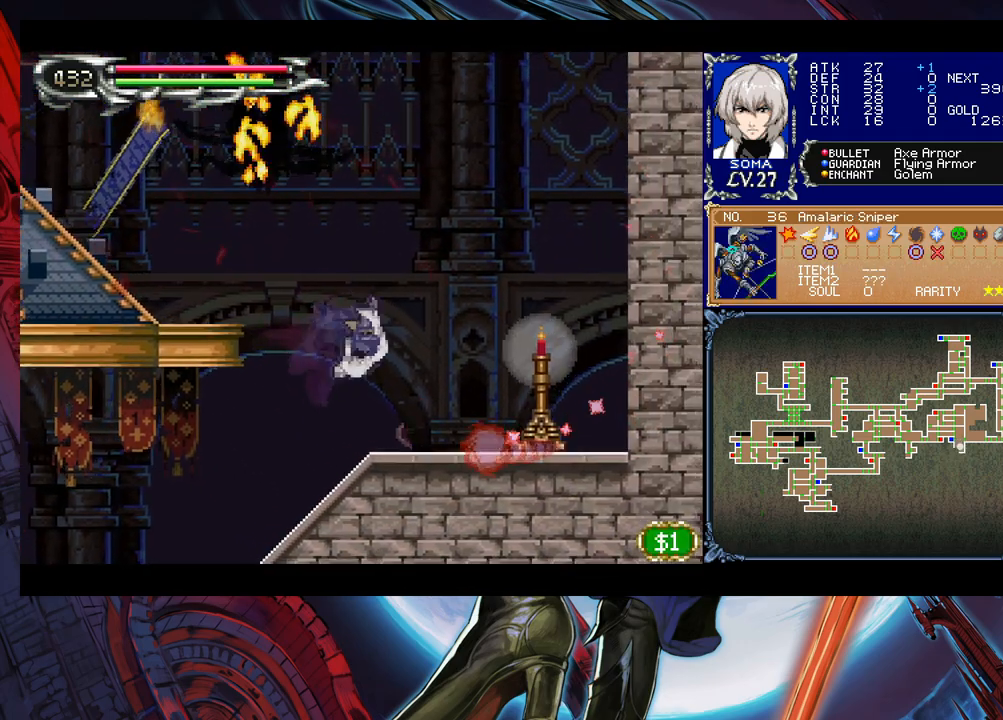
{"buttons": [], "left_stick": "center", "events": [[100, "A", "down"], [167, "A", "up"], [417, "left_stick", "center"]]}
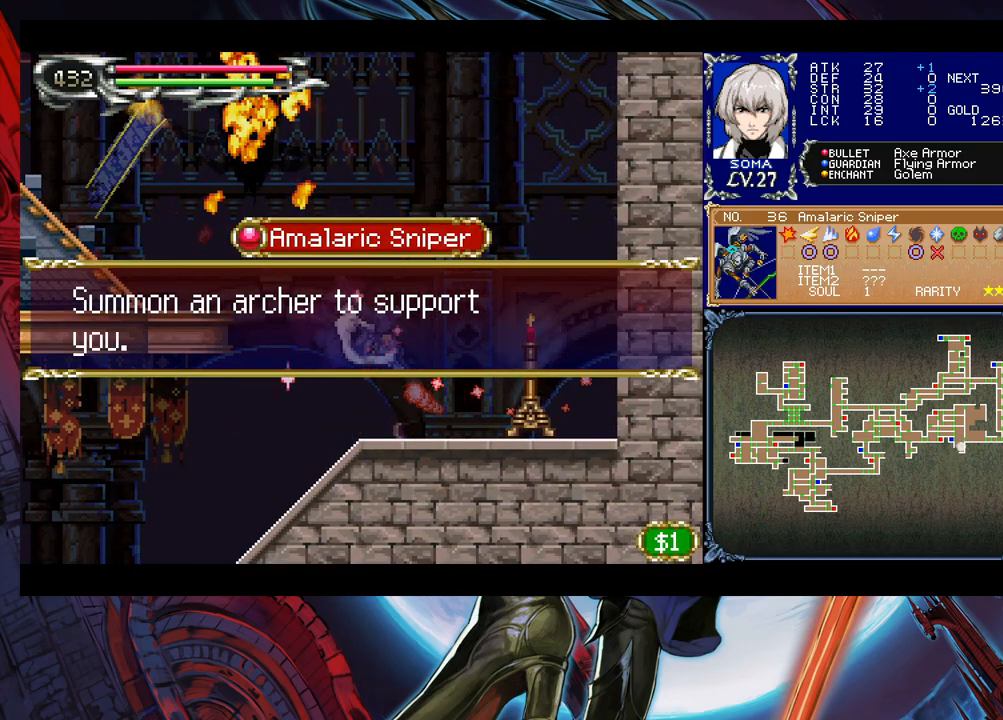
{"buttons": [], "left_stick": "right", "events": [[67, "left_stick", "right"]]}
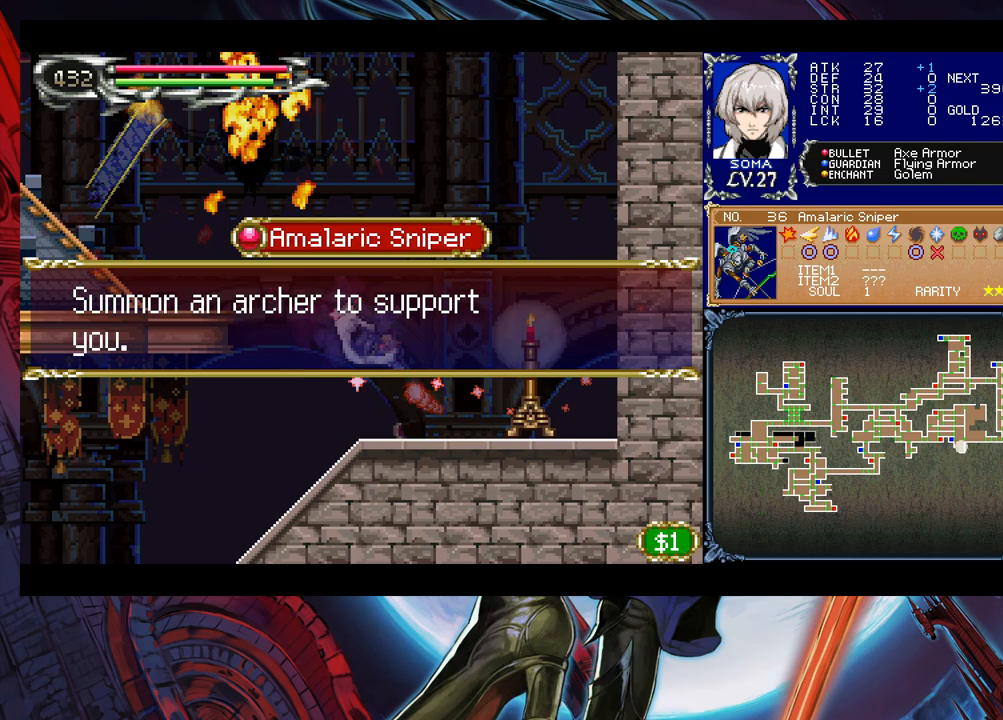
{"buttons": ["B"], "left_stick": "right", "events": [[267, "A", "down"], [317, "A", "up"], [500, "B", "down"]]}
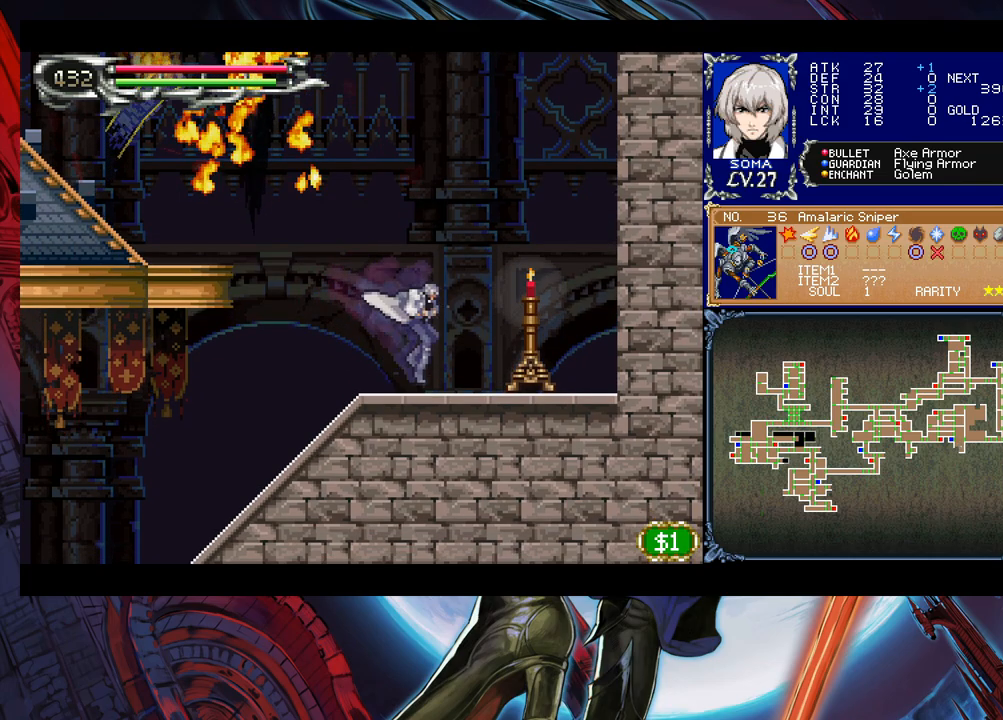
{"buttons": [], "left_stick": "center", "events": [[17, "A", "down"], [17, "B", "up"], [100, "A", "up"], [500, "left_stick", "center"]]}
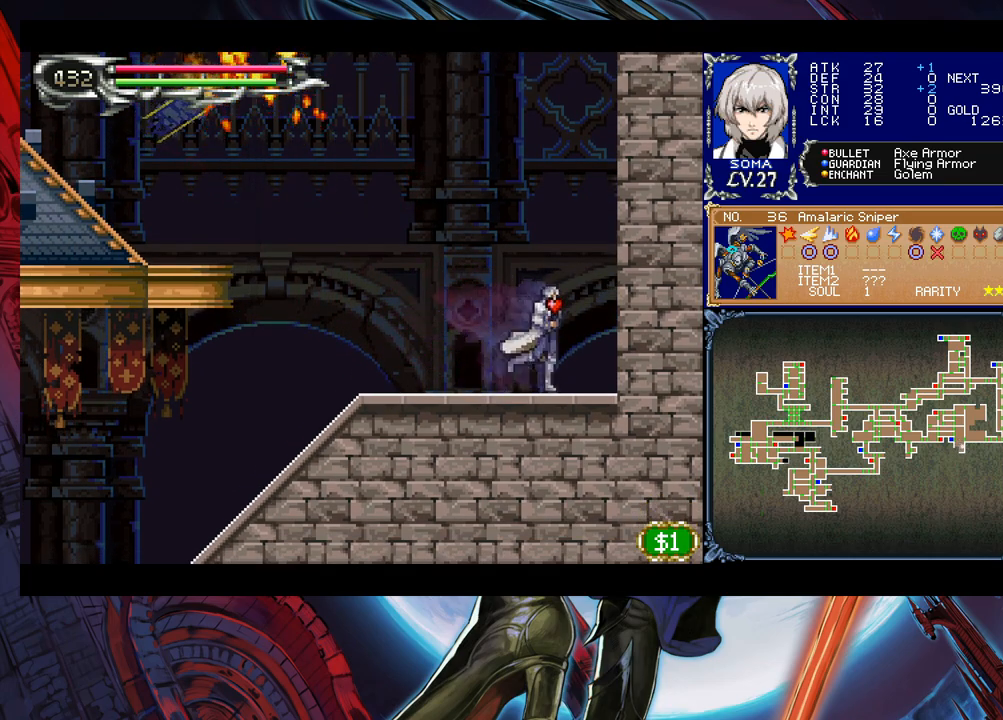
{"buttons": [], "left_stick": "down-left", "events": [[17, "Y", "down"], [50, "B", "down"], [50, "Y", "up"], [100, "B", "up"], [100, "left_stick", "left"], [150, "left_stick", "down-left"], [167, "B", "down"], [217, "B", "up"], [300, "B", "down"], [367, "B", "up"]]}
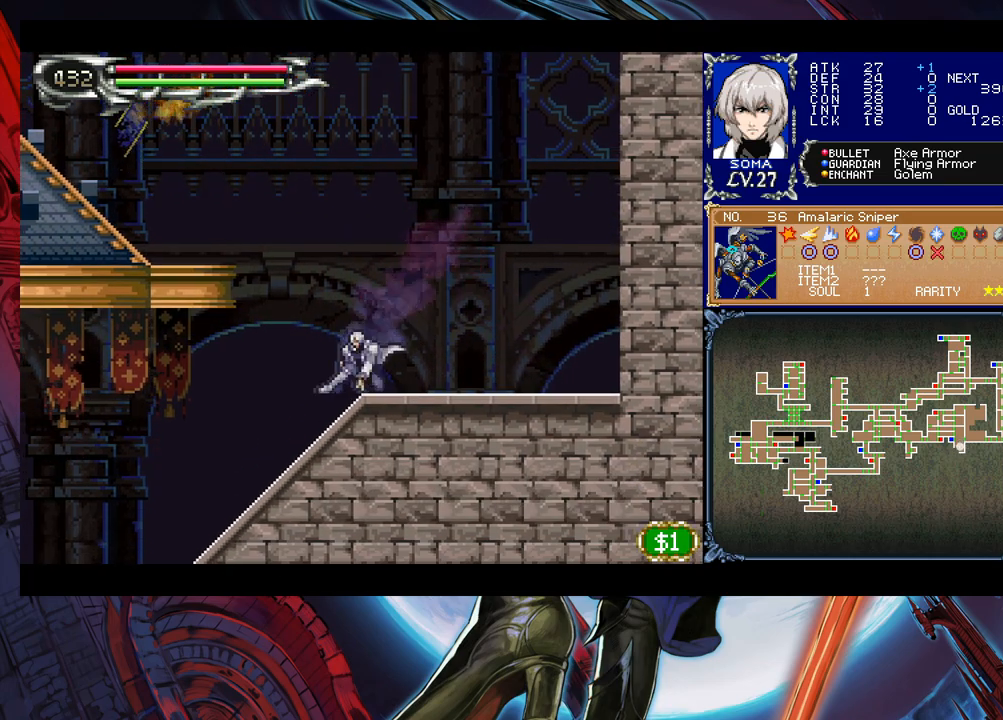
{"buttons": [], "left_stick": "down-left", "events": [[17, "left_stick", "right"], [67, "Y", "down"], [100, "B", "down"], [100, "Y", "up"], [150, "B", "up"], [150, "left_stick", "down-left"]]}
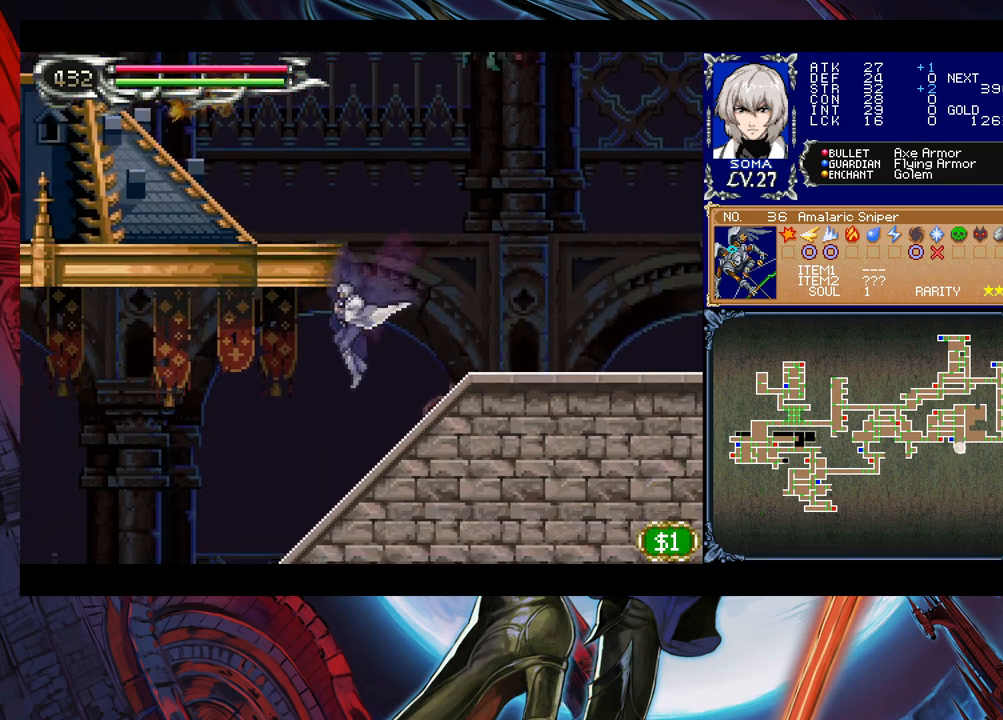
{"buttons": [], "left_stick": "down-left", "events": [[100, "left_stick", "left"], [217, "left_stick", "right"], [250, "Y", "down"], [267, "B", "down"], [267, "Y", "up"], [317, "B", "up"], [317, "left_stick", "down-left"]]}
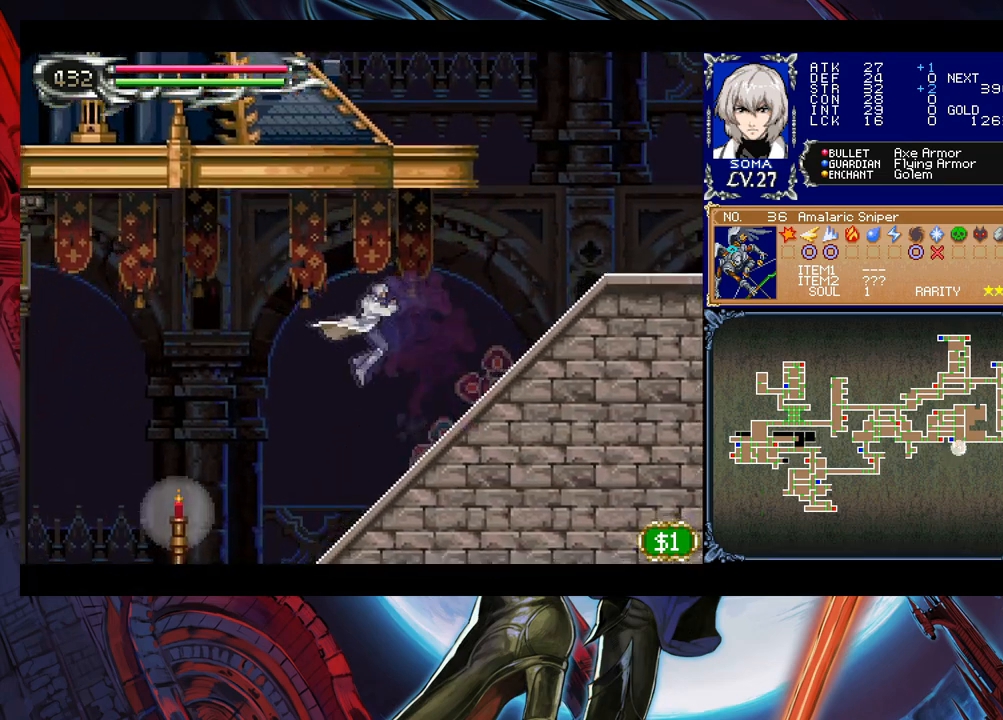
{"buttons": ["Y"], "left_stick": "right", "events": [[117, "left_stick", "left"], [300, "A", "down"], [367, "A", "up"], [417, "left_stick", "right"], [467, "Y", "down"]]}
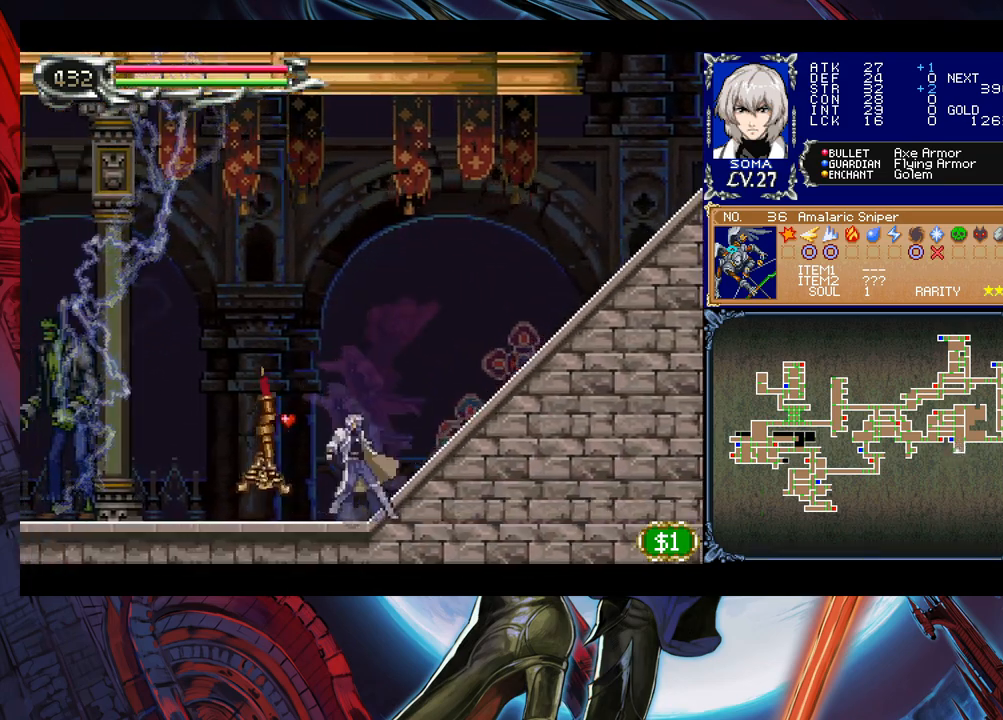
{"buttons": [], "left_stick": "left", "events": [[17, "B", "down"], [17, "Y", "up"], [17, "left_stick", "left"], [67, "B", "up"], [300, "left_stick", "up-left"], [367, "B", "down"], [400, "A", "down"], [400, "B", "up"], [450, "left_stick", "left"], [467, "A", "up"]]}
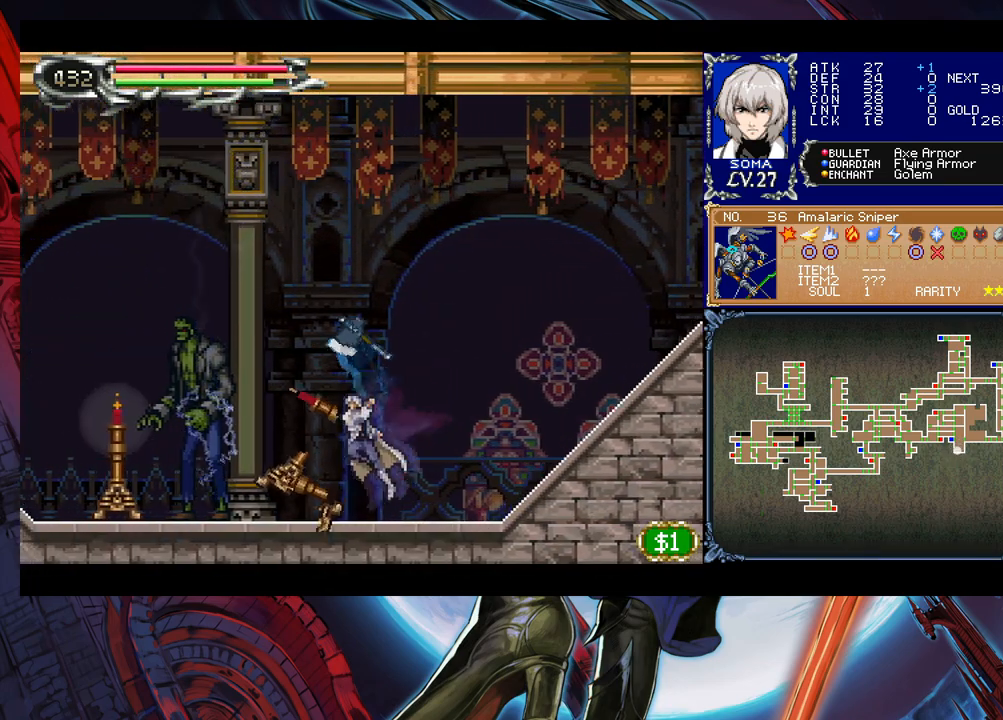
{"buttons": ["A"], "left_stick": "center", "events": [[67, "left_stick", "center"], [150, "B", "down"], [167, "A", "down"], [167, "B", "up"], [250, "A", "up"], [450, "B", "down"], [467, "A", "down"], [467, "B", "up"]]}
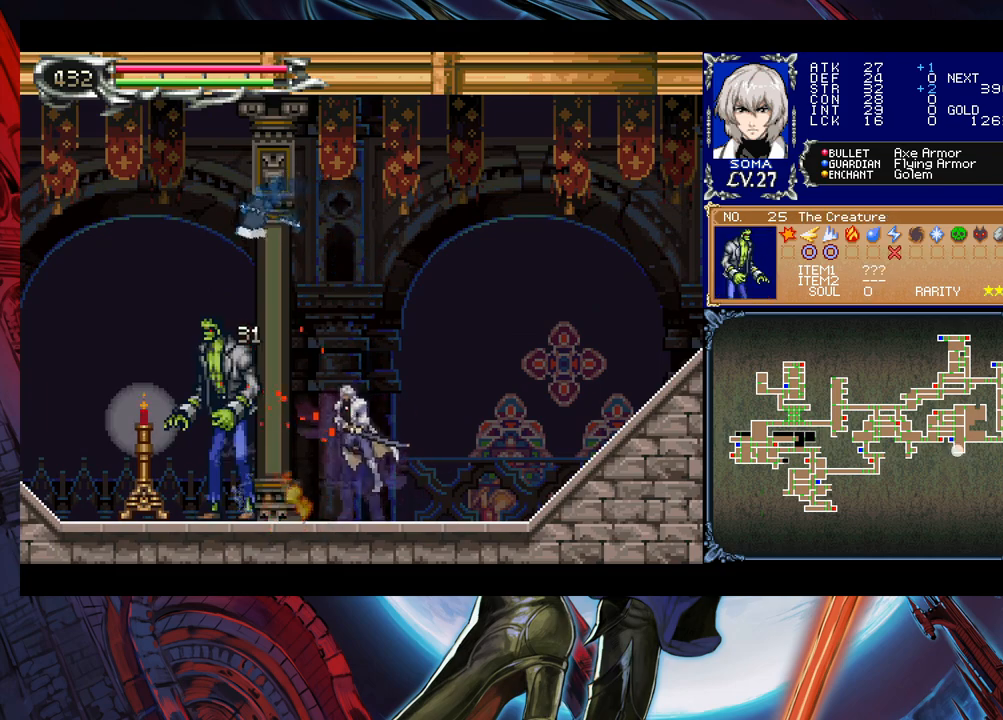
{"buttons": ["B"], "left_stick": "center", "events": [[17, "A", "up"], [217, "B", "down"], [250, "A", "down"], [250, "B", "up"], [300, "A", "up"], [500, "B", "down"]]}
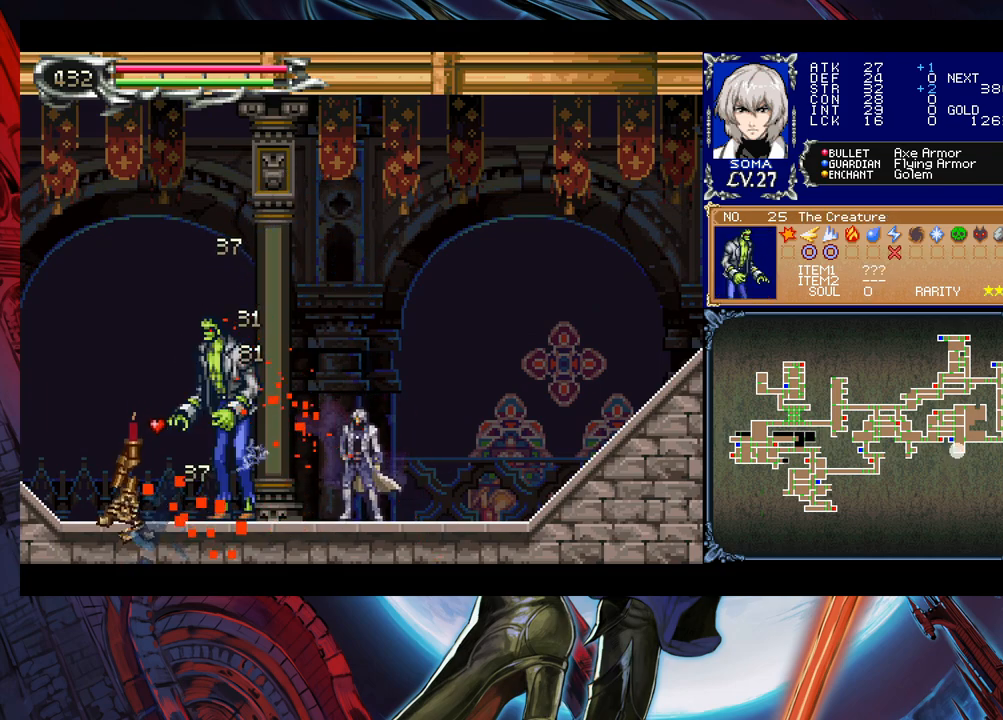
{"buttons": [], "left_stick": "left", "events": [[17, "A", "down"], [17, "B", "up"], [67, "A", "up"], [267, "A", "down"], [350, "A", "up"], [417, "left_stick", "left"]]}
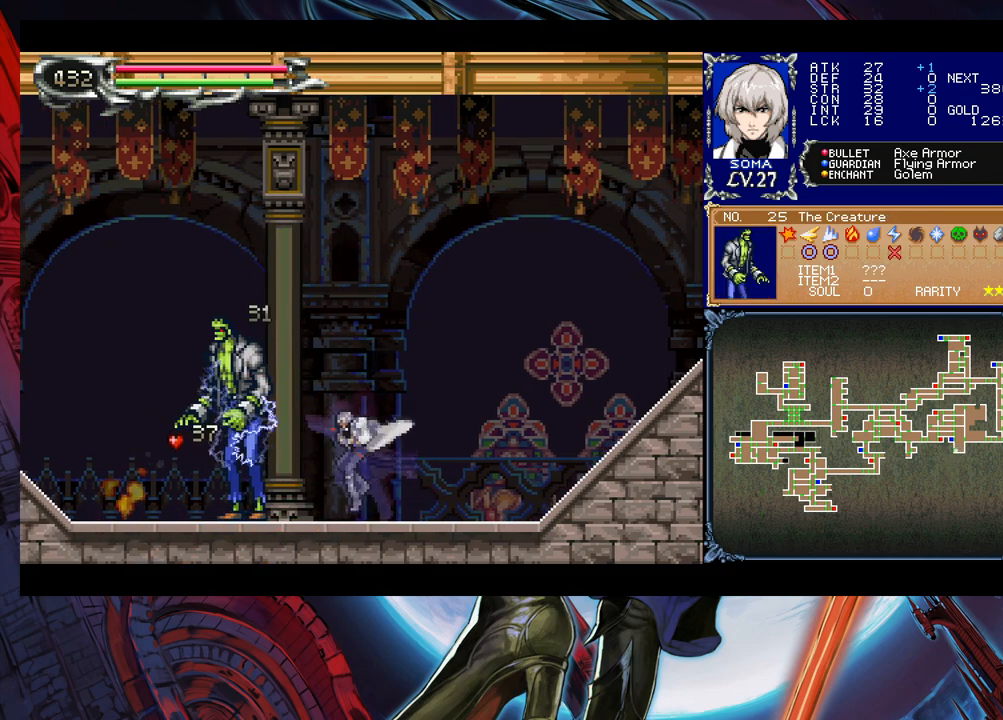
{"buttons": ["Y"], "left_stick": "right", "events": [[67, "Y", "down"], [67, "left_stick", "right"], [117, "B", "down"], [117, "Y", "up"], [167, "B", "up"], [167, "left_stick", "down-left"], [217, "B", "down"], [267, "B", "up"], [350, "B", "down"], [400, "B", "up"], [450, "left_stick", "right"], [500, "Y", "down"]]}
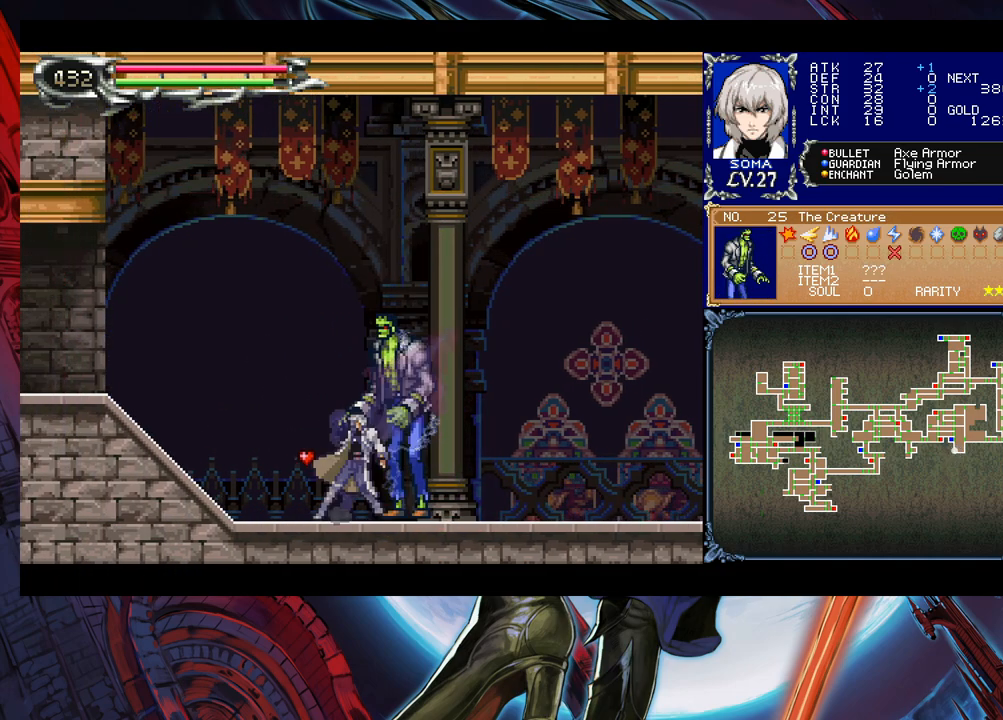
{"buttons": ["B"], "left_stick": "down-left", "events": [[17, "B", "down"], [17, "Y", "up"], [50, "left_stick", "down-left"], [67, "B", "up"], [167, "B", "down"], [217, "B", "up"], [267, "B", "down"], [317, "B", "up"], [350, "left_stick", "down-right"], [400, "Y", "down"], [450, "B", "down"], [467, "Y", "up"], [467, "left_stick", "down-left"]]}
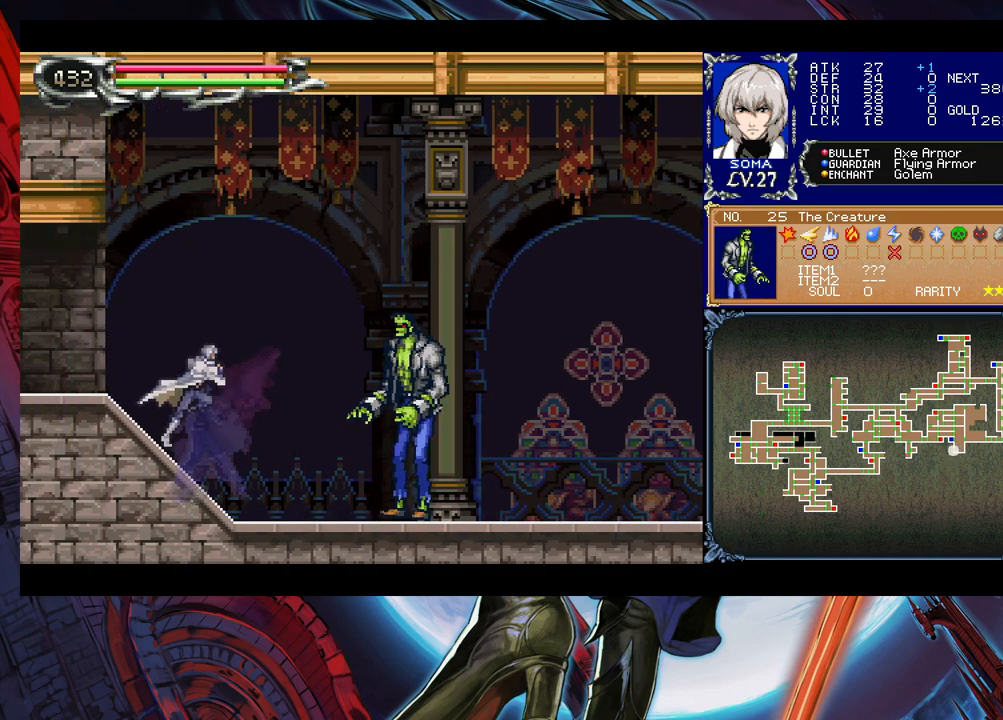
{"buttons": [], "left_stick": "down-left", "events": [[50, "B", "up"], [100, "B", "down"], [167, "B", "up"], [217, "B", "down"], [300, "B", "up"], [317, "left_stick", "right"], [367, "Y", "down"], [417, "B", "down"], [417, "Y", "up"], [417, "left_stick", "down-left"], [500, "B", "up"]]}
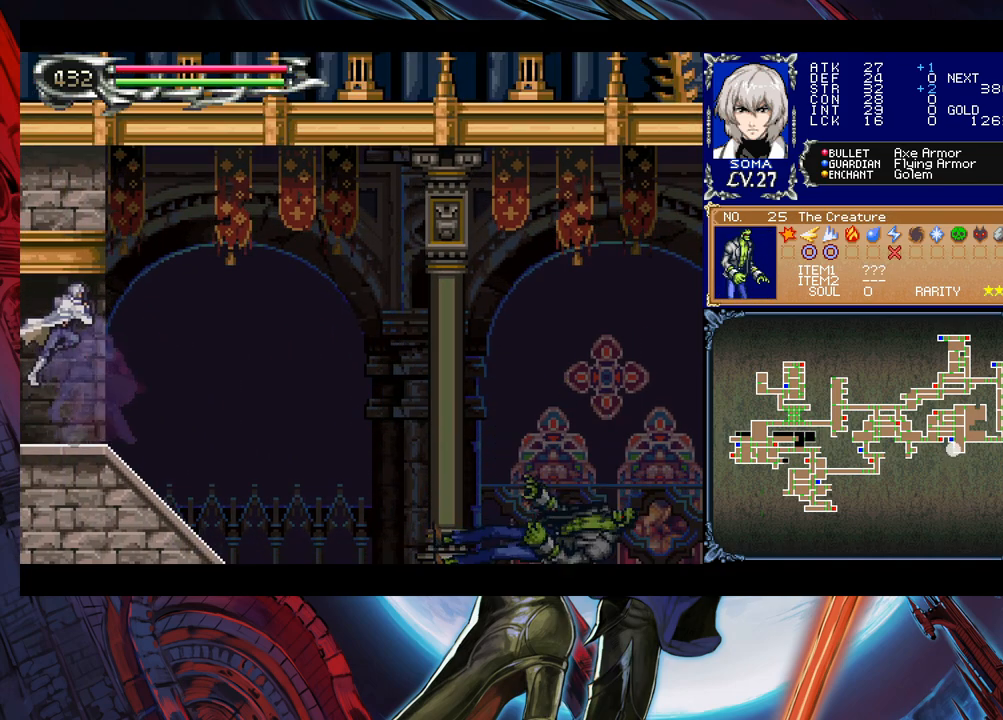
{"buttons": [], "left_stick": "down-left", "events": [[67, "B", "down"], [150, "B", "up"]]}
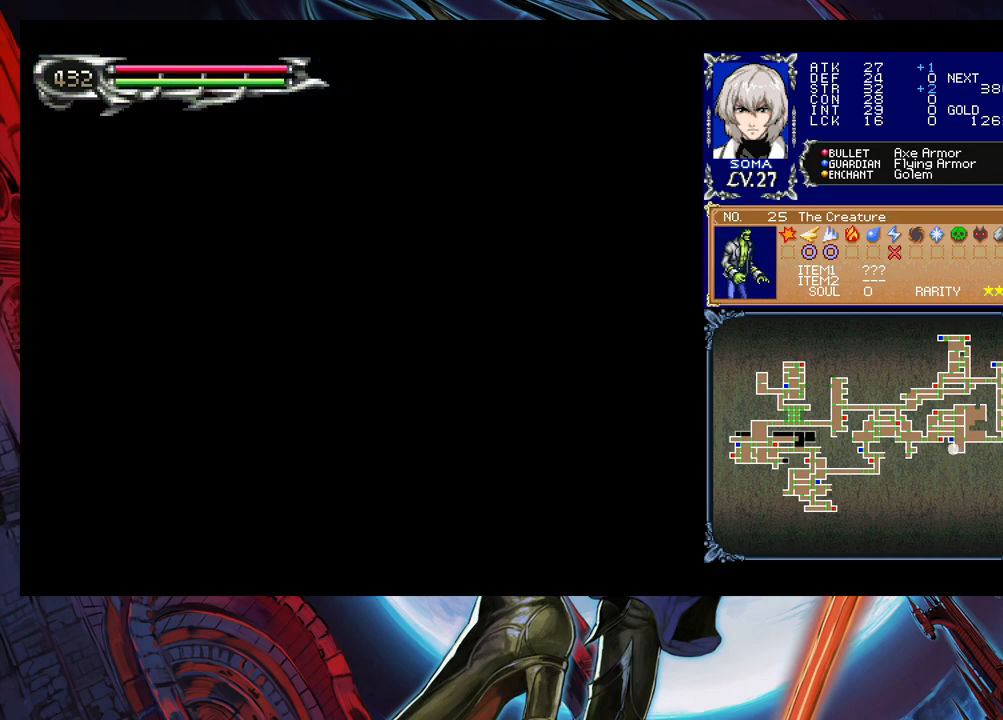
{"buttons": ["B"], "left_stick": "right", "events": [[417, "left_stick", "right"], [450, "Y", "down"], [500, "B", "down"], [500, "Y", "up"]]}
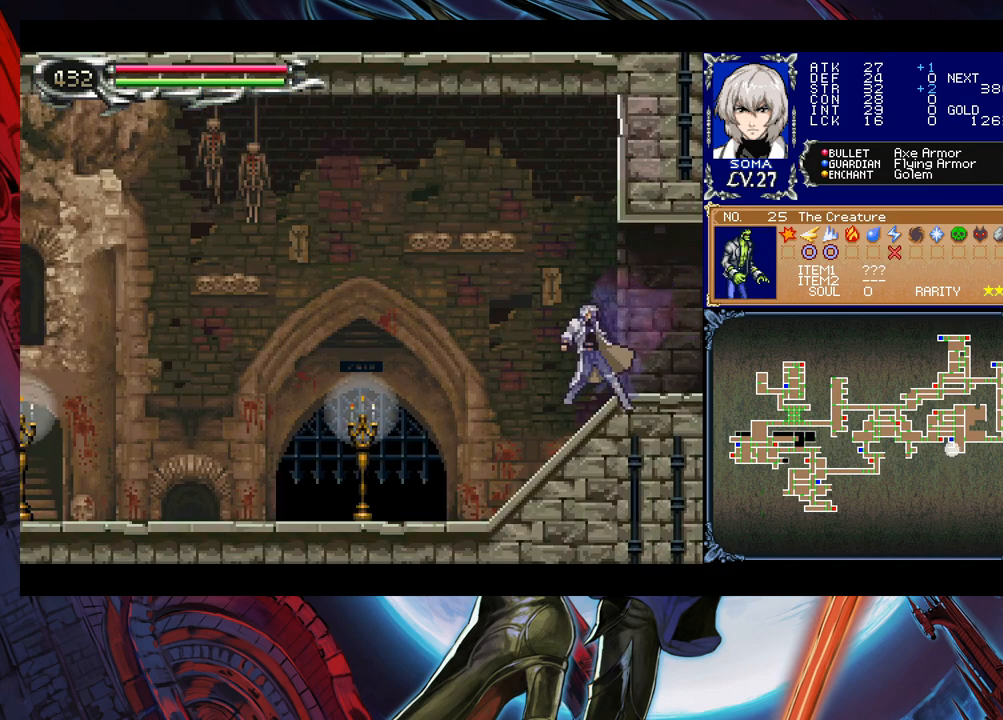
{"buttons": [], "left_stick": "left", "events": [[17, "B", "up"], [17, "left_stick", "left"], [400, "A", "down"], [467, "A", "up"]]}
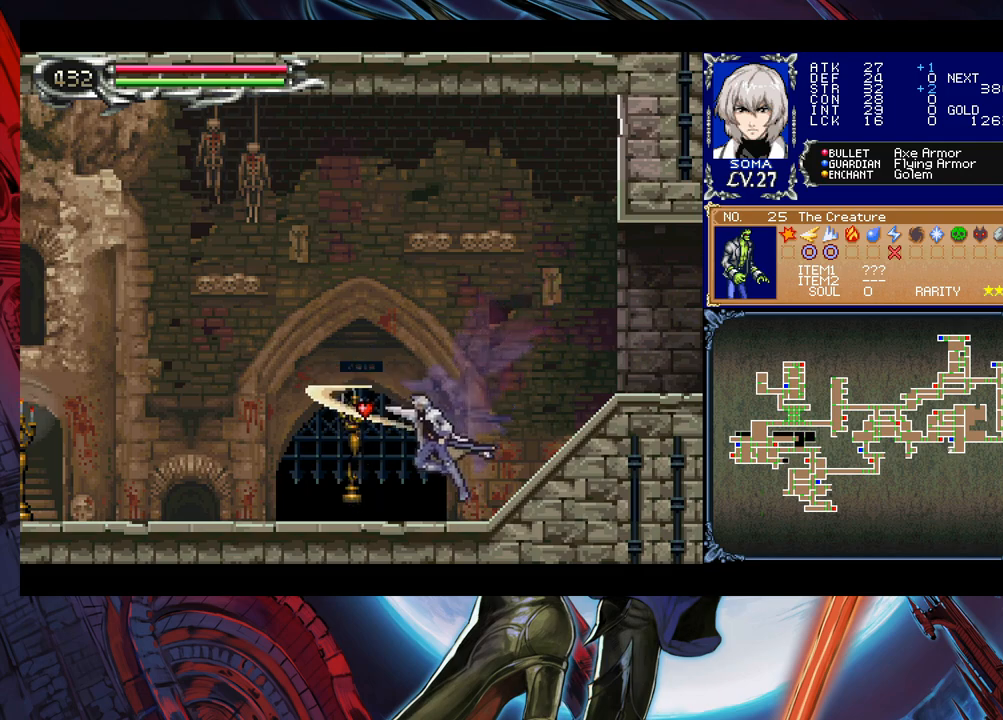
{"buttons": [], "left_stick": "left", "events": [[67, "left_stick", "right"], [100, "Y", "down"], [117, "B", "down"], [117, "Y", "up"], [167, "B", "up"], [167, "left_stick", "left"], [400, "left_stick", "right"], [417, "Y", "down"], [450, "B", "down"], [450, "Y", "up"], [467, "B", "up"], [467, "left_stick", "left"]]}
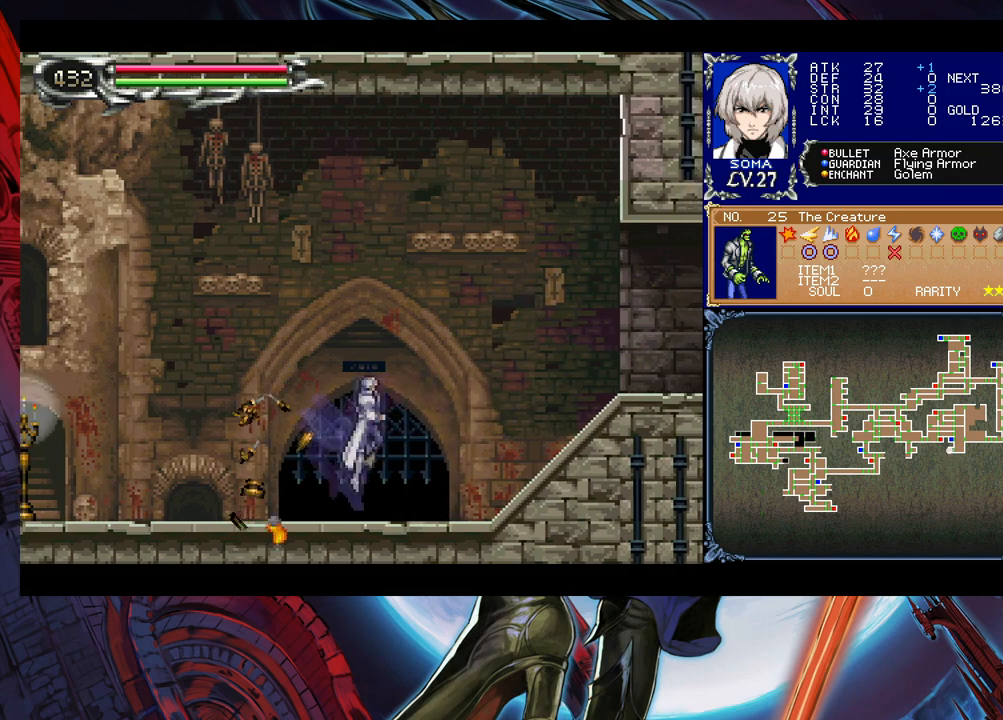
{"buttons": [], "left_stick": "center", "events": [[217, "Y", "down"], [217, "left_stick", "right"], [267, "B", "down"], [267, "Y", "up"], [300, "B", "up"], [317, "left_stick", "left"], [500, "left_stick", "center"]]}
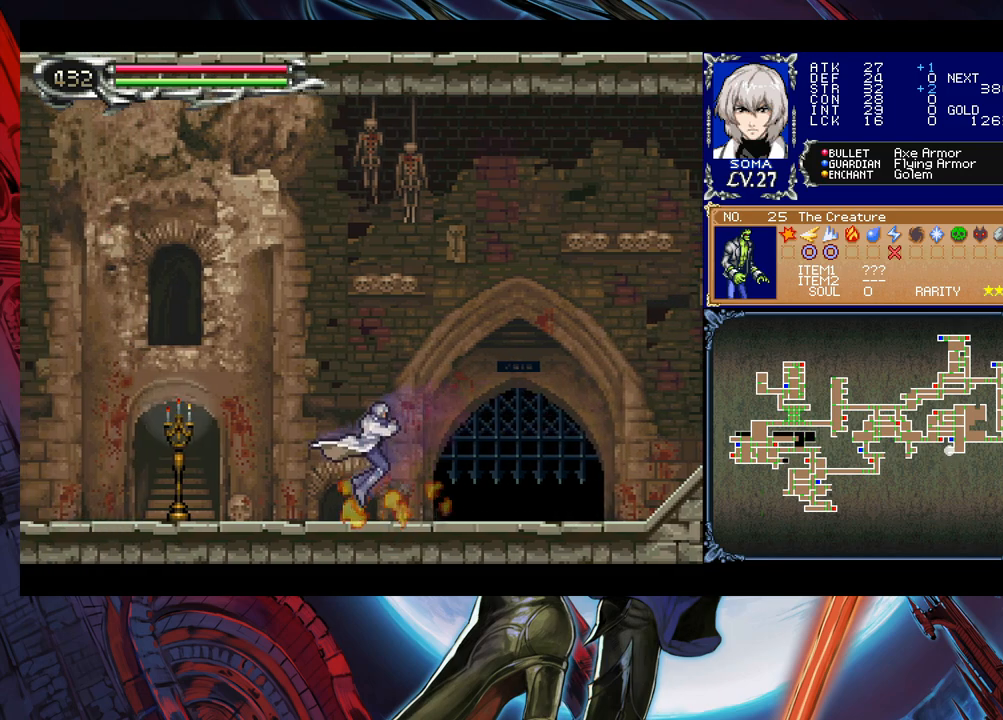
{"buttons": [], "left_stick": "left", "events": [[17, "Y", "down"], [17, "left_stick", "right"], [67, "B", "down"], [67, "Y", "up"], [117, "B", "up"], [117, "left_stick", "left"], [367, "B", "down"], [400, "A", "down"], [400, "B", "up"], [450, "A", "up"]]}
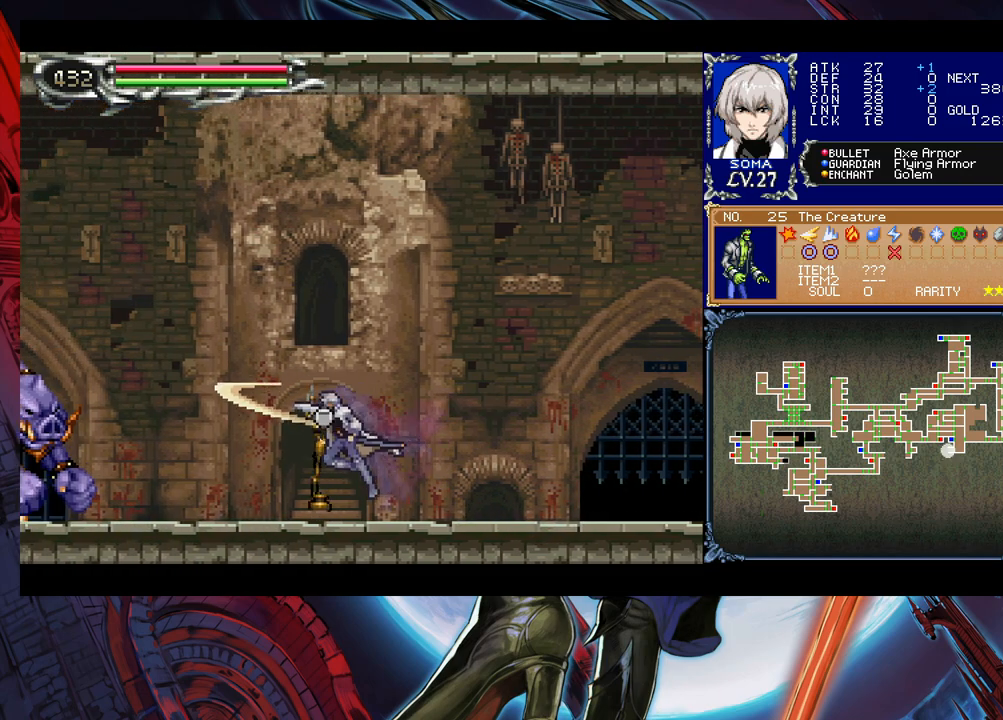
{"buttons": [], "left_stick": "up-left", "events": [[117, "left_stick", "right"], [150, "Y", "down"], [200, "B", "down"], [200, "Y", "up"], [217, "B", "up"], [217, "left_stick", "left"], [467, "left_stick", "up-left"]]}
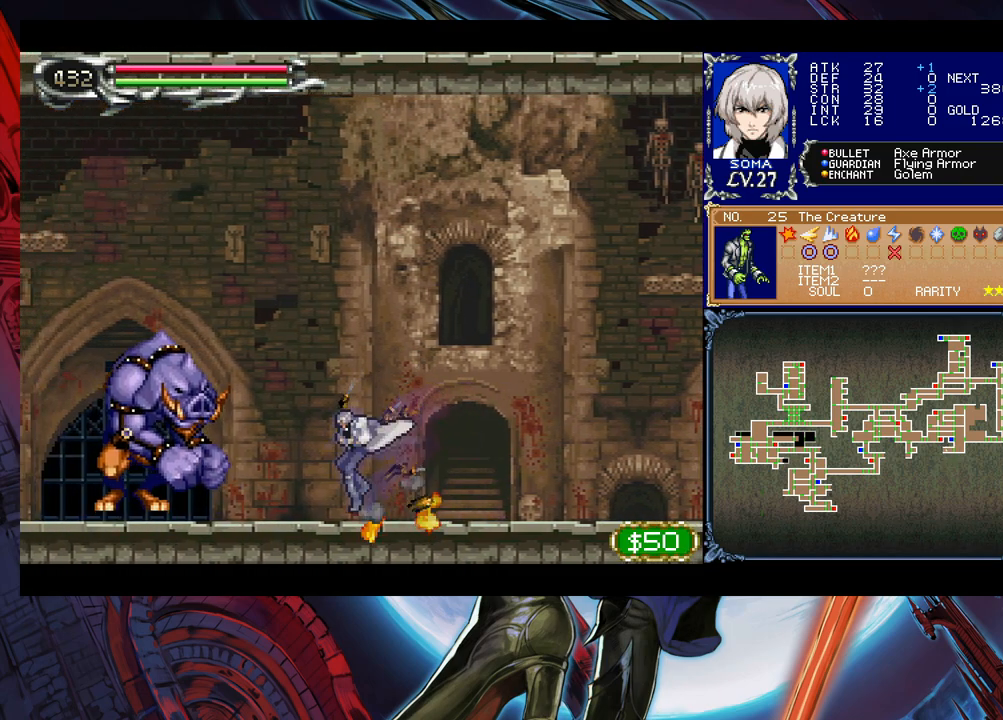
{"buttons": [], "left_stick": "right", "events": [[17, "B", "down"], [50, "A", "down"], [50, "B", "up"], [100, "A", "up"], [167, "left_stick", "center"], [300, "B", "down"], [317, "A", "down"], [317, "B", "up"], [367, "A", "up"], [417, "left_stick", "right"]]}
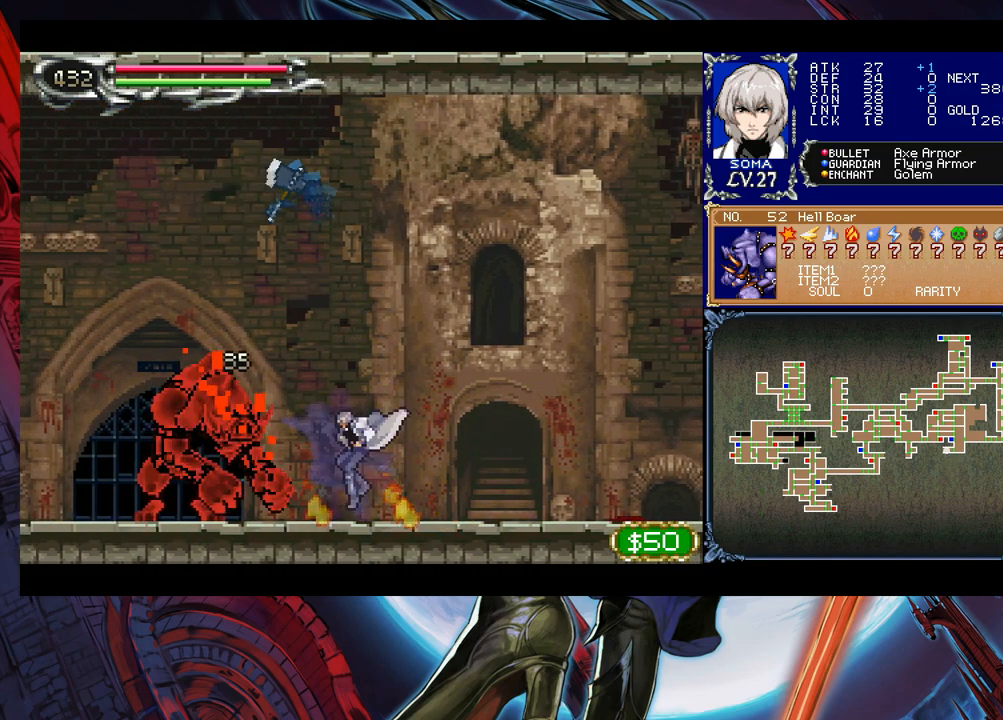
{"buttons": [], "left_stick": "center", "events": [[67, "left_stick", "left"], [150, "A", "down"], [167, "A", "up"], [167, "left_stick", "right"], [367, "B", "down"], [367, "left_stick", "left"], [417, "A", "down"], [417, "B", "up"], [467, "A", "up"], [500, "left_stick", "center"]]}
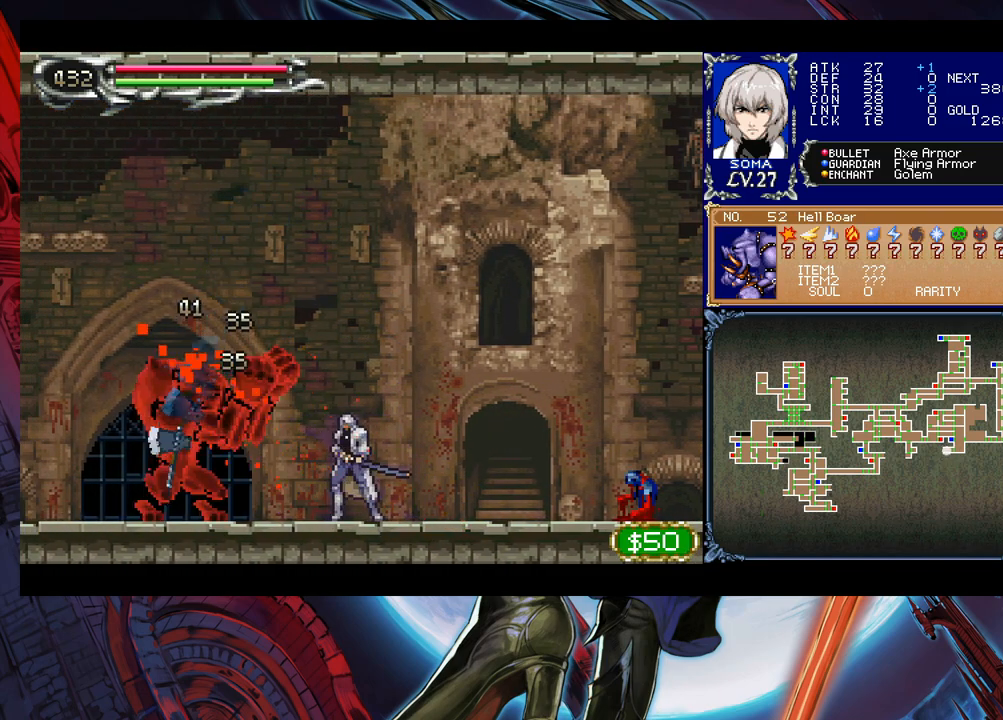
{"buttons": [], "left_stick": "center", "events": [[17, "left_stick", "right"], [117, "left_stick", "center"], [250, "A", "down"], [317, "A", "up"], [367, "left_stick", "down"], [400, "Y", "down"], [467, "Y", "up"], [467, "left_stick", "center"]]}
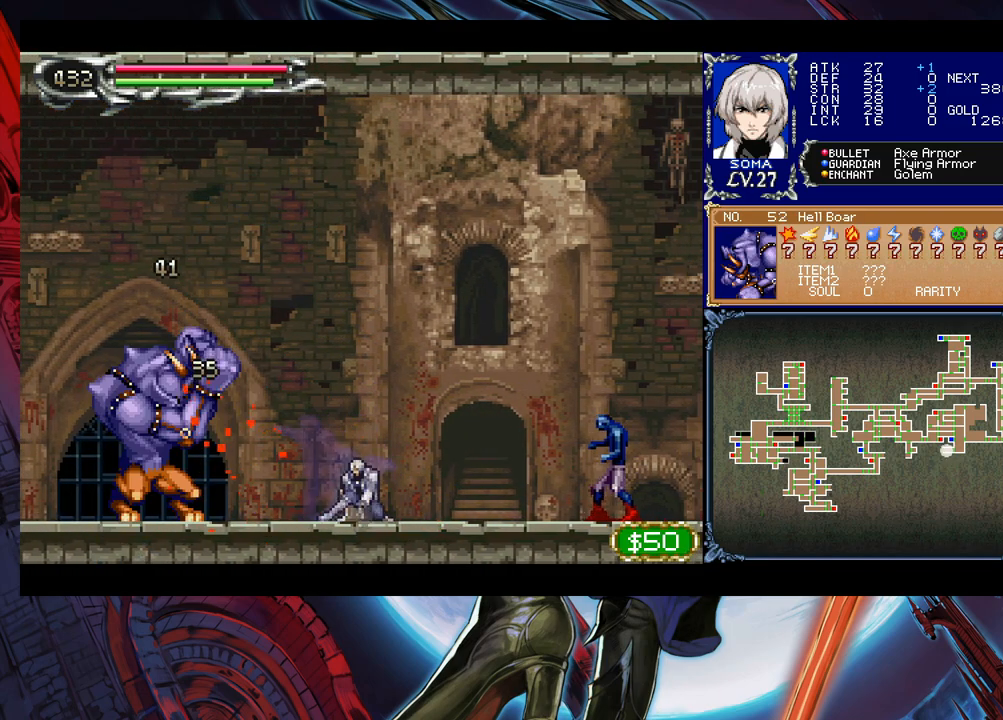
{"buttons": [], "left_stick": "down-left", "events": [[67, "A", "down"], [100, "left_stick", "left"], [117, "A", "up"], [217, "left_stick", "center"], [267, "Y", "down"], [267, "left_stick", "down"], [317, "Y", "up"], [367, "left_stick", "left"], [467, "left_stick", "down-left"]]}